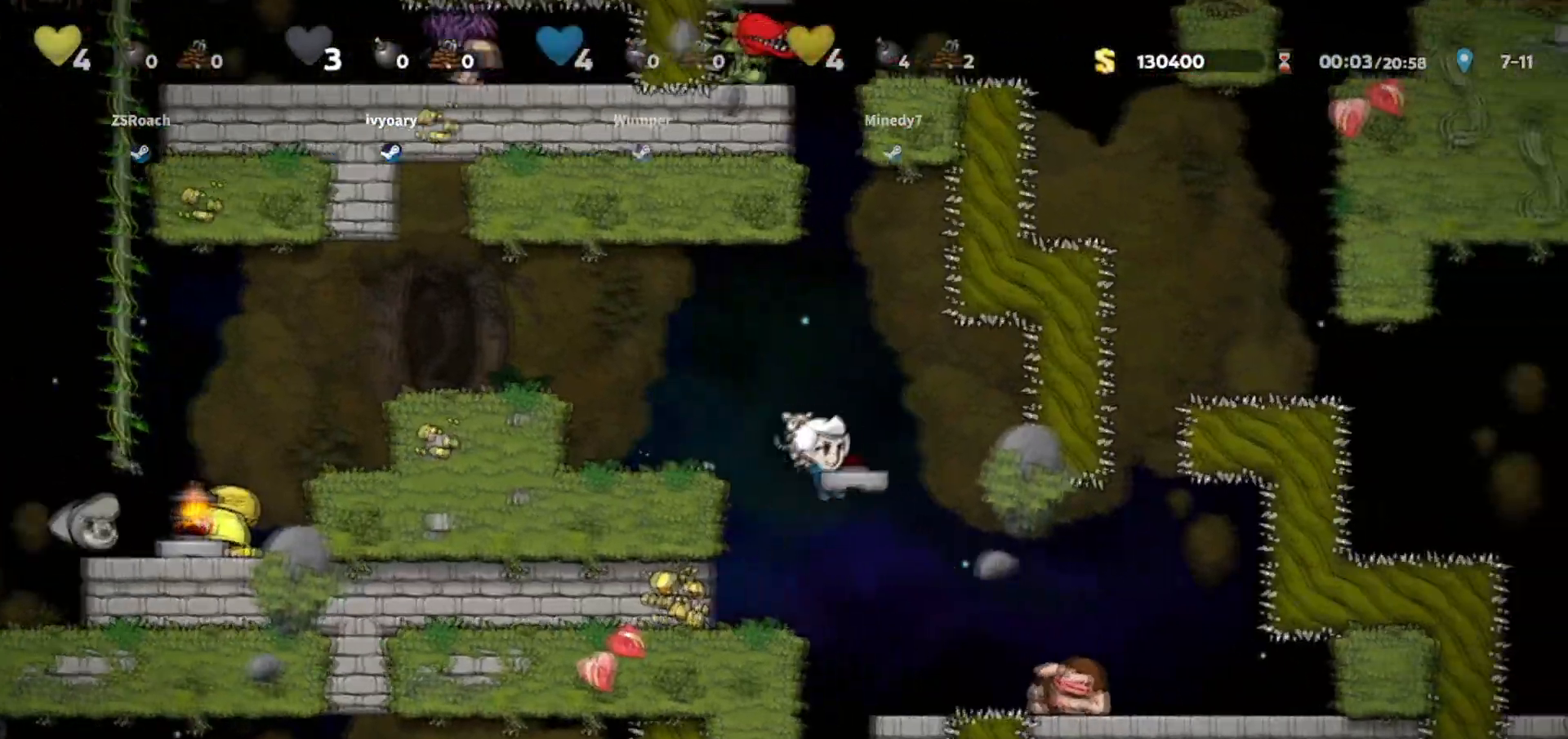
Gameplay with keyboard; each line is a JSON object with the keys held at the frame after it. "events" lists presses ("down") and releases ("up") of "bomb", "door", "down", "escape", "jump", "left", "right", "rope", "tab", "up", "walk" and "whip" between this image and that frame as [ms after this image, input, new state], when the widget could be followed in between. No other keys are recorded. Mouse input is not recorded. Key names are as the overlay labels them; some are game actions (e.g. jump) rather than physical keys.
{"keys": ["right", "walk"], "events": [[133, "right", "up"], [334, "jump", "down"], [334, "right", "down"], [334, "walk", "up"], [467, "jump", "up"], [500, "walk", "down"]]}
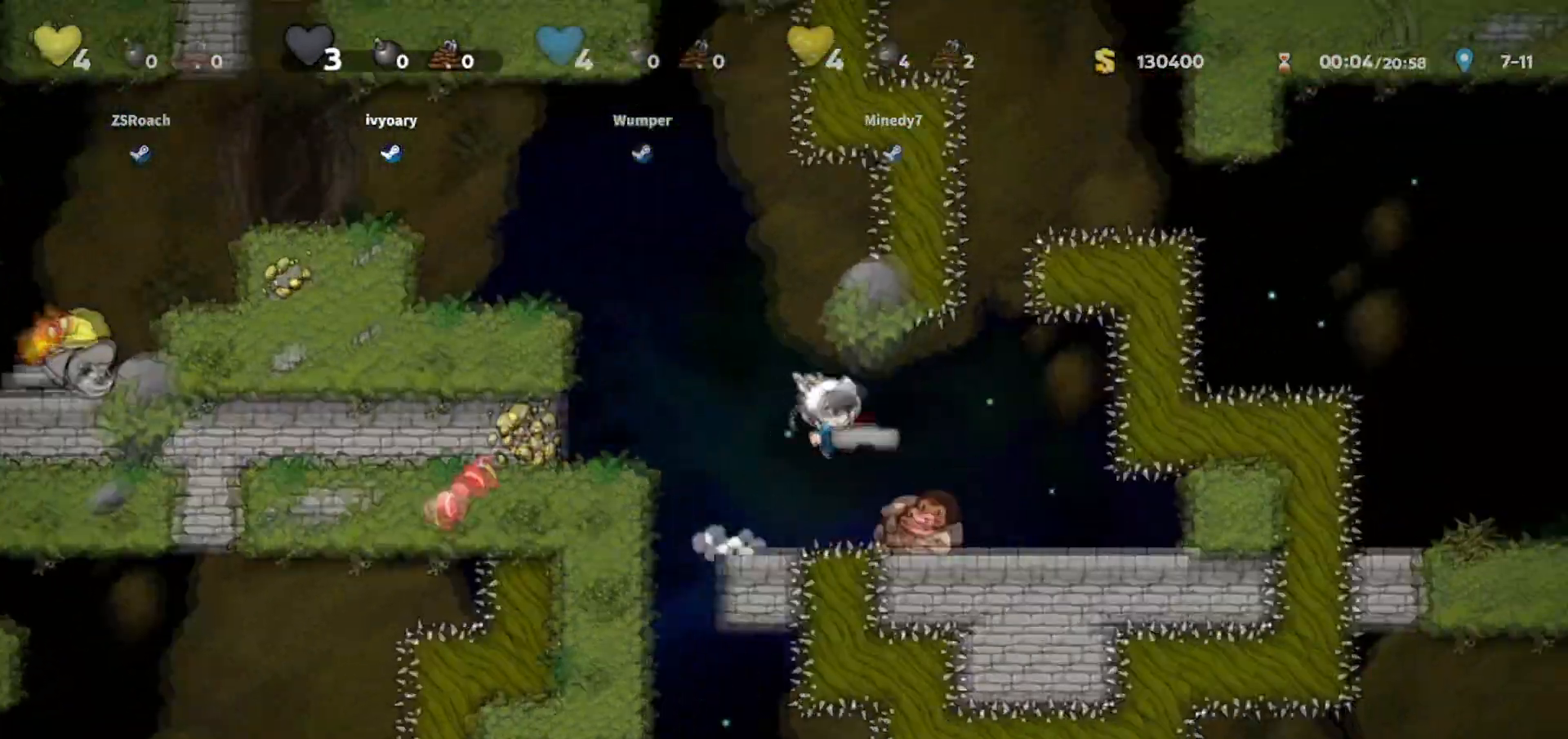
{"keys": ["walk"], "events": [[201, "right", "up"], [234, "right", "down"], [468, "right", "up"]]}
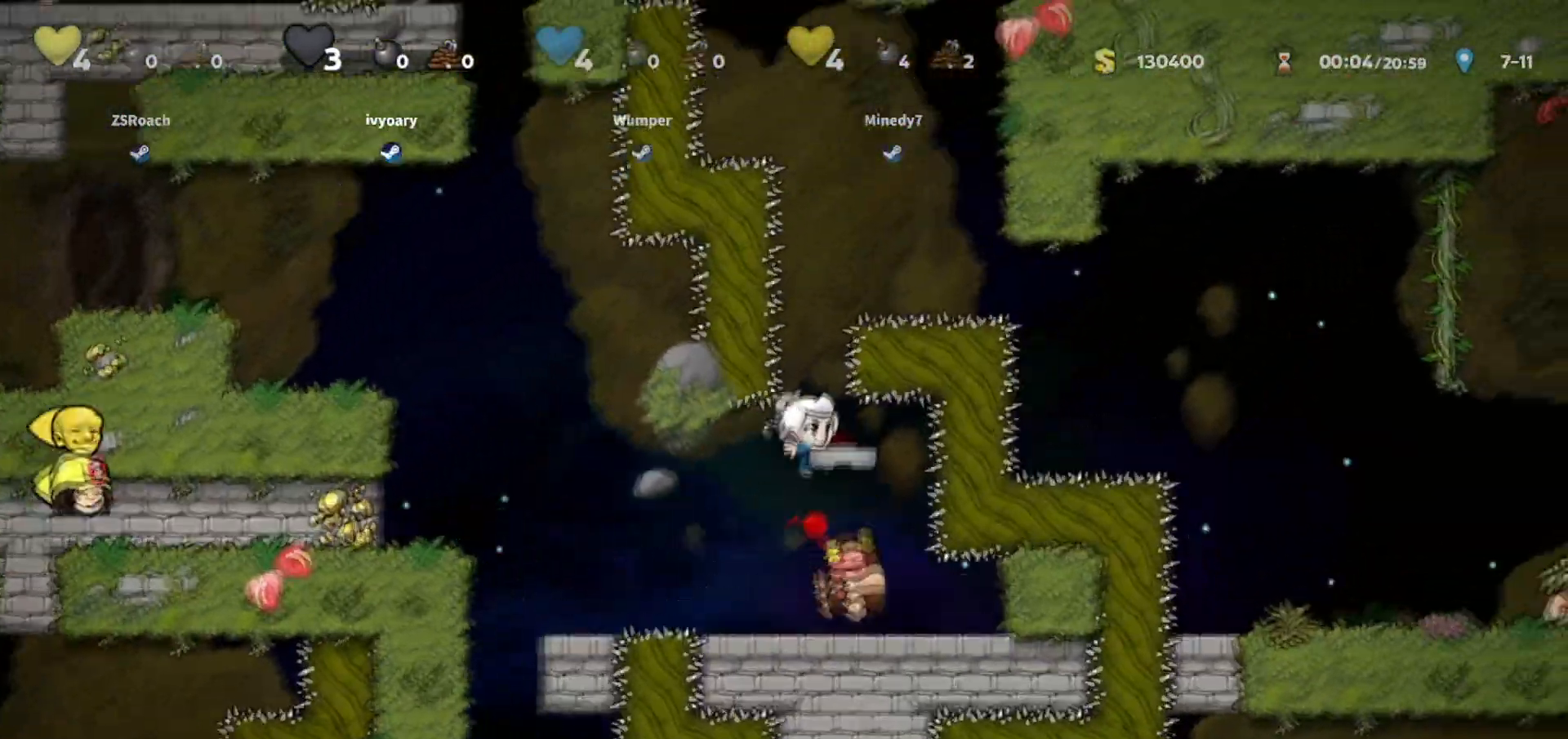
{"keys": ["down", "walk"], "events": [[300, "down", "down"]]}
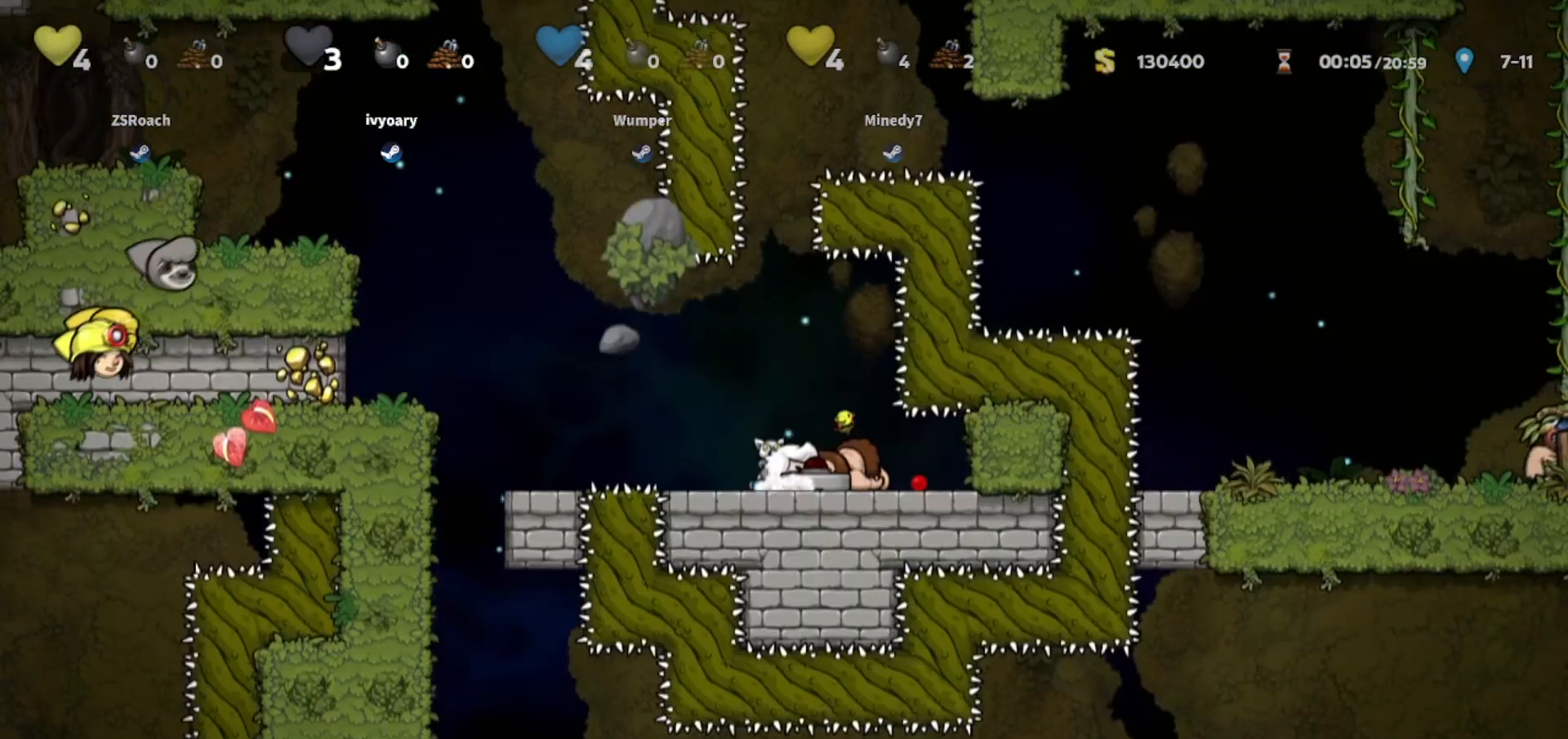
{"keys": ["down", "walk"], "events": []}
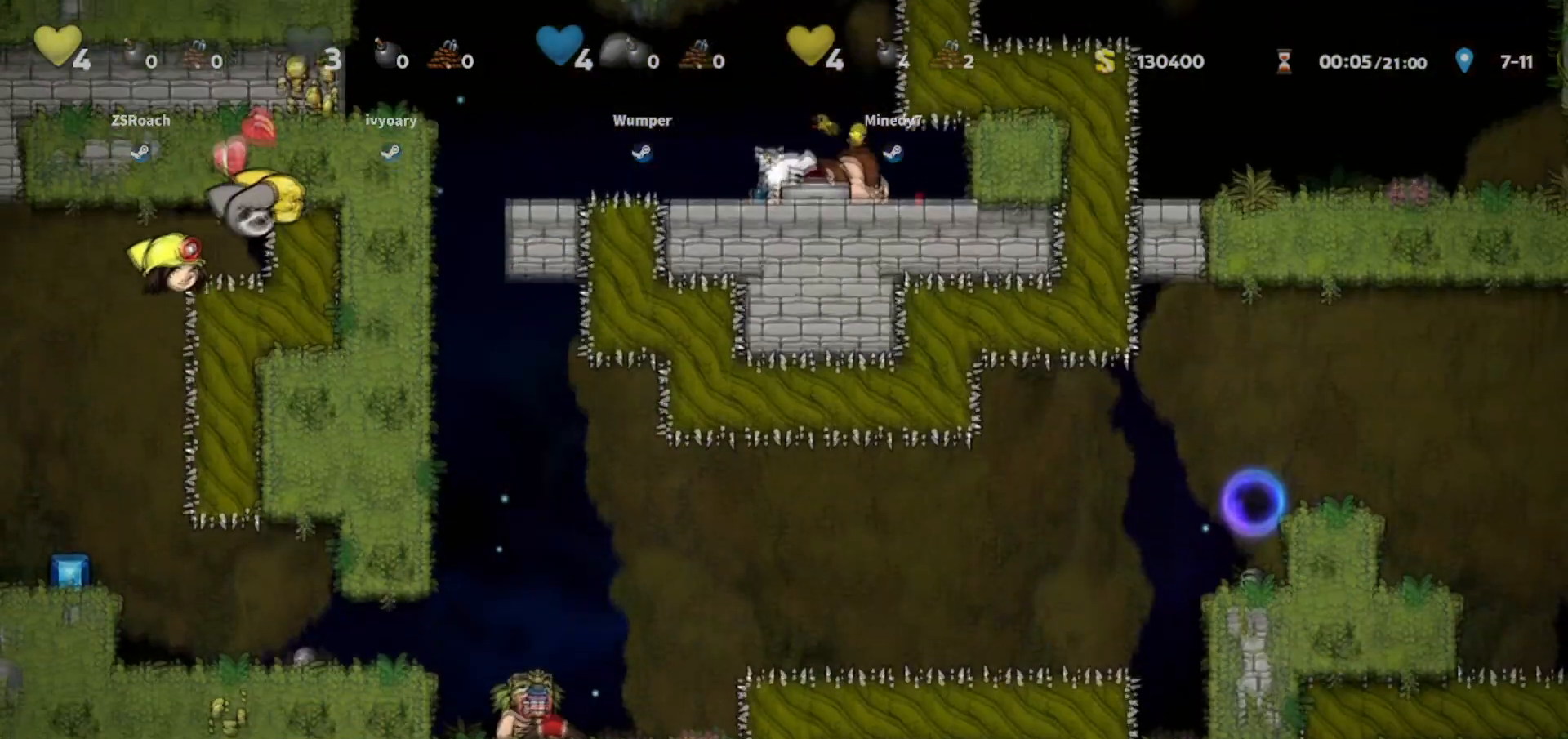
{"keys": ["jump", "left"], "events": [[300, "down", "up"], [300, "walk", "up"], [434, "jump", "down"], [434, "left", "down"]]}
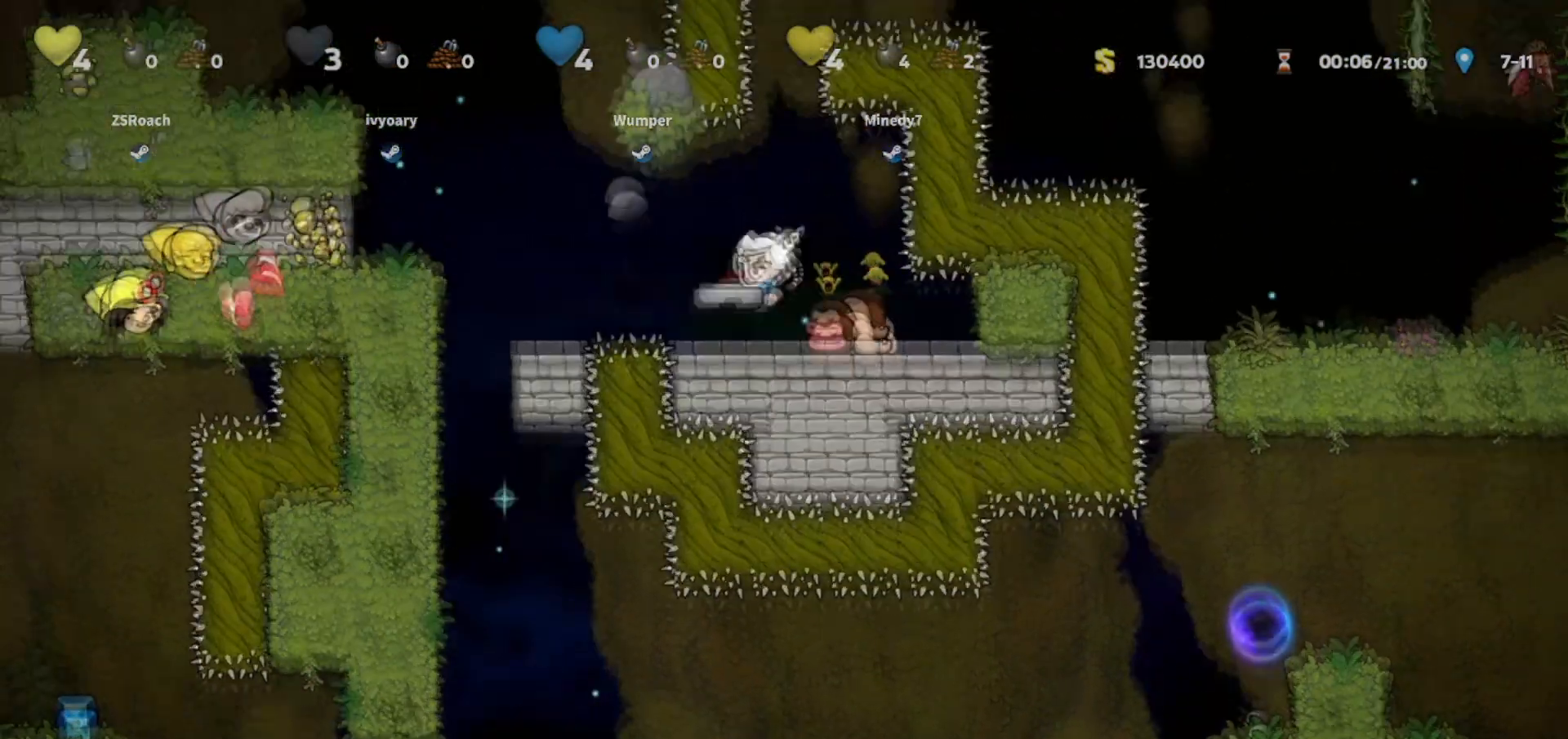
{"keys": ["left", "walk"], "events": [[34, "jump", "up"], [234, "walk", "down"]]}
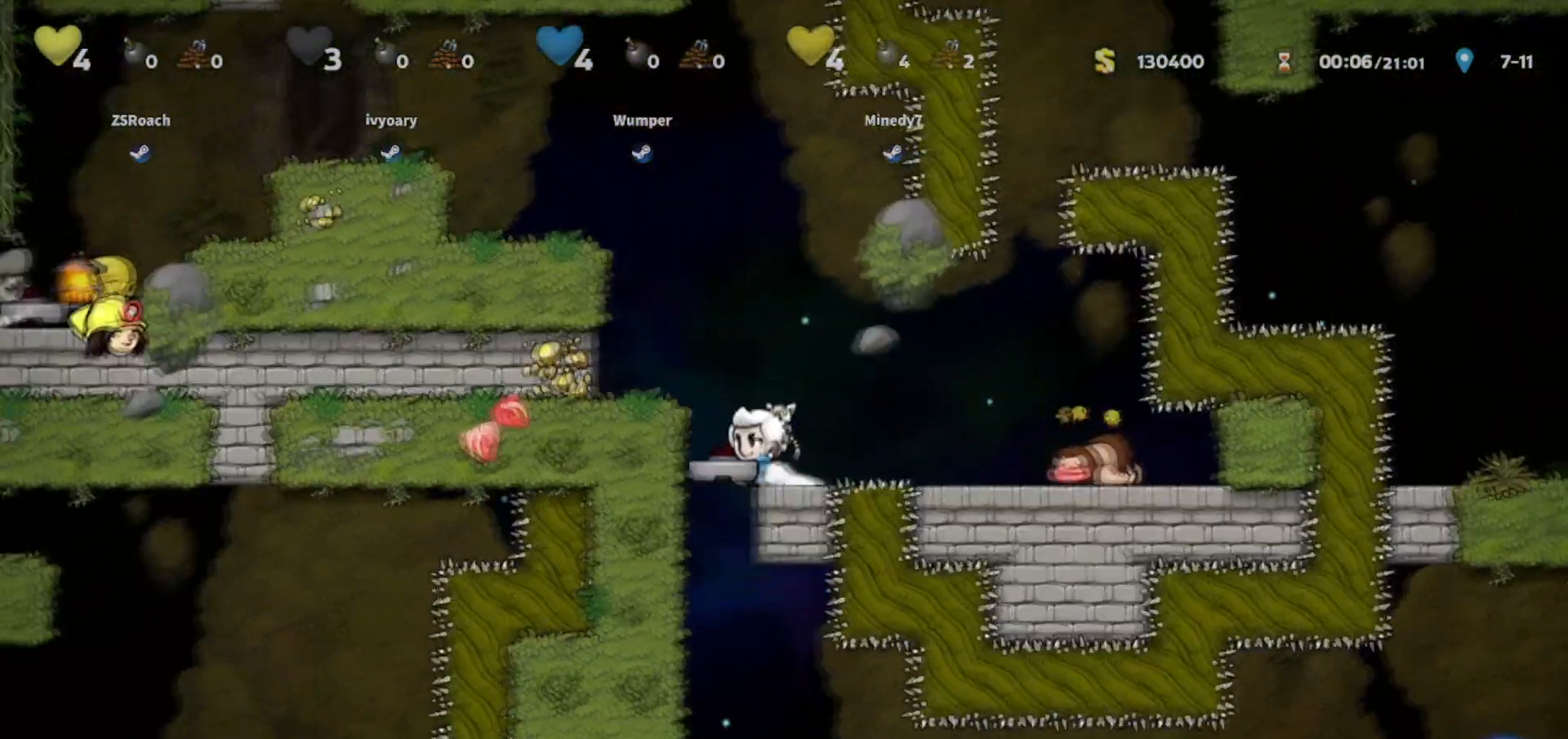
{"keys": ["down"], "events": [[67, "right", "down"], [133, "left", "up"], [234, "down", "down"], [334, "right", "up"], [334, "walk", "up"]]}
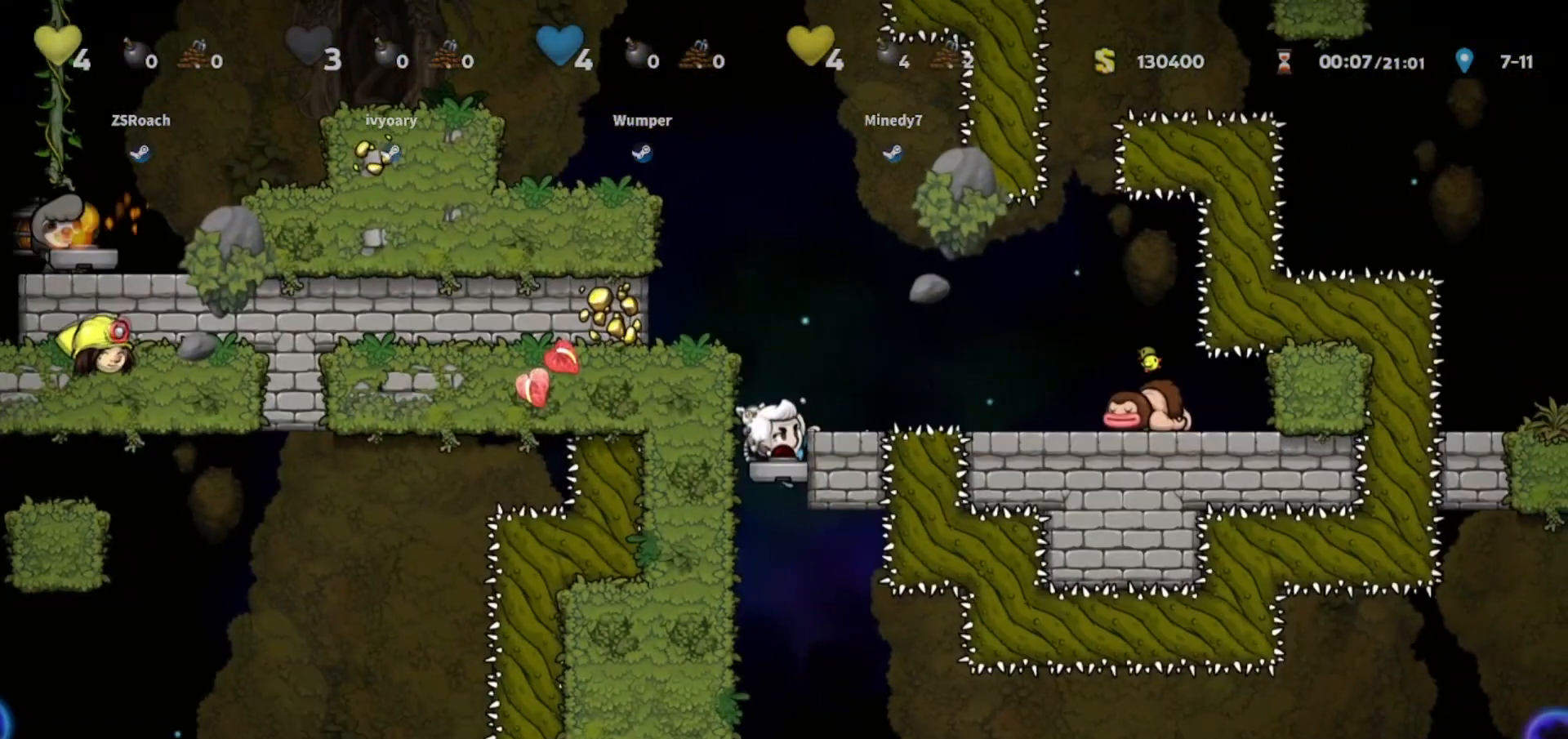
{"keys": ["down"], "events": []}
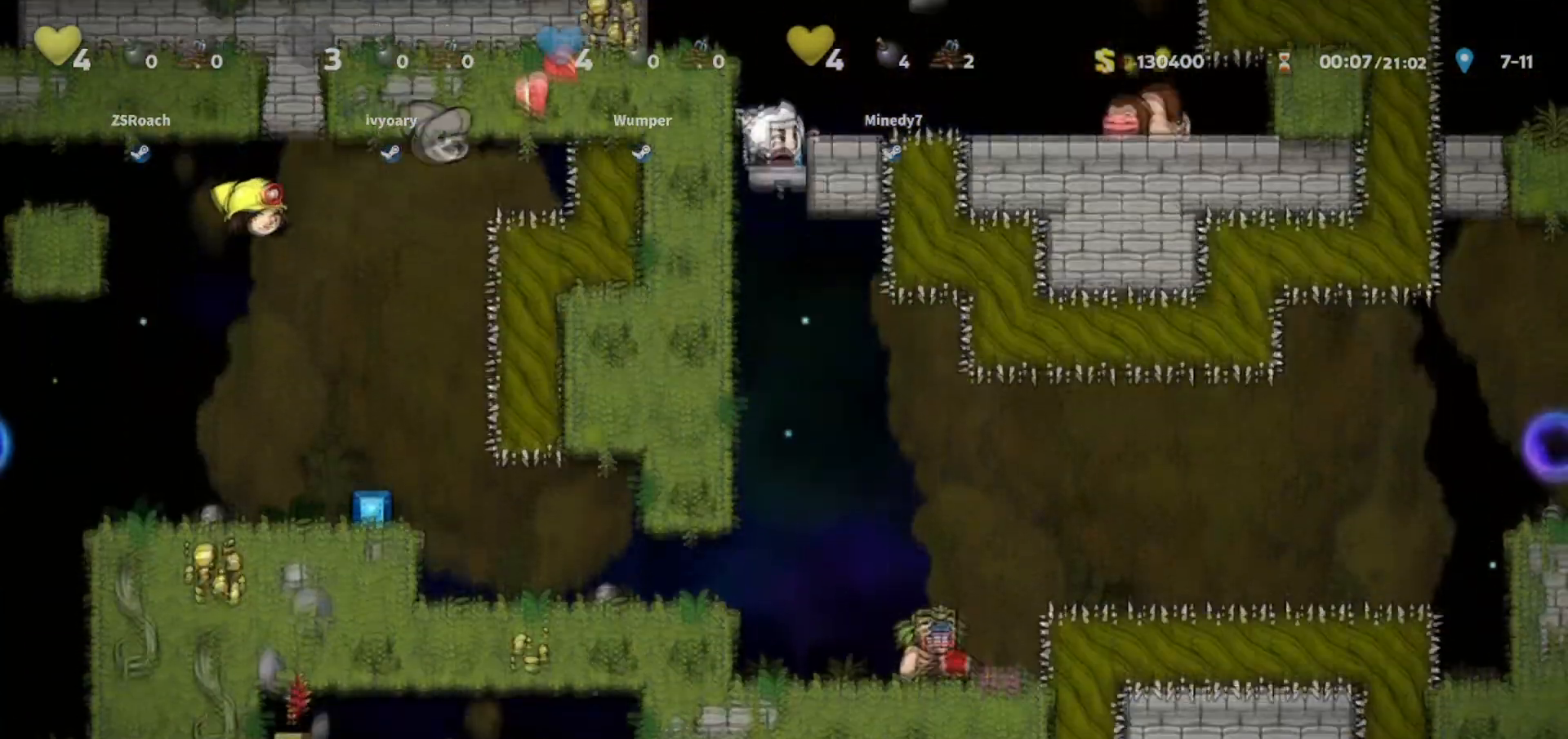
{"keys": ["down"], "events": []}
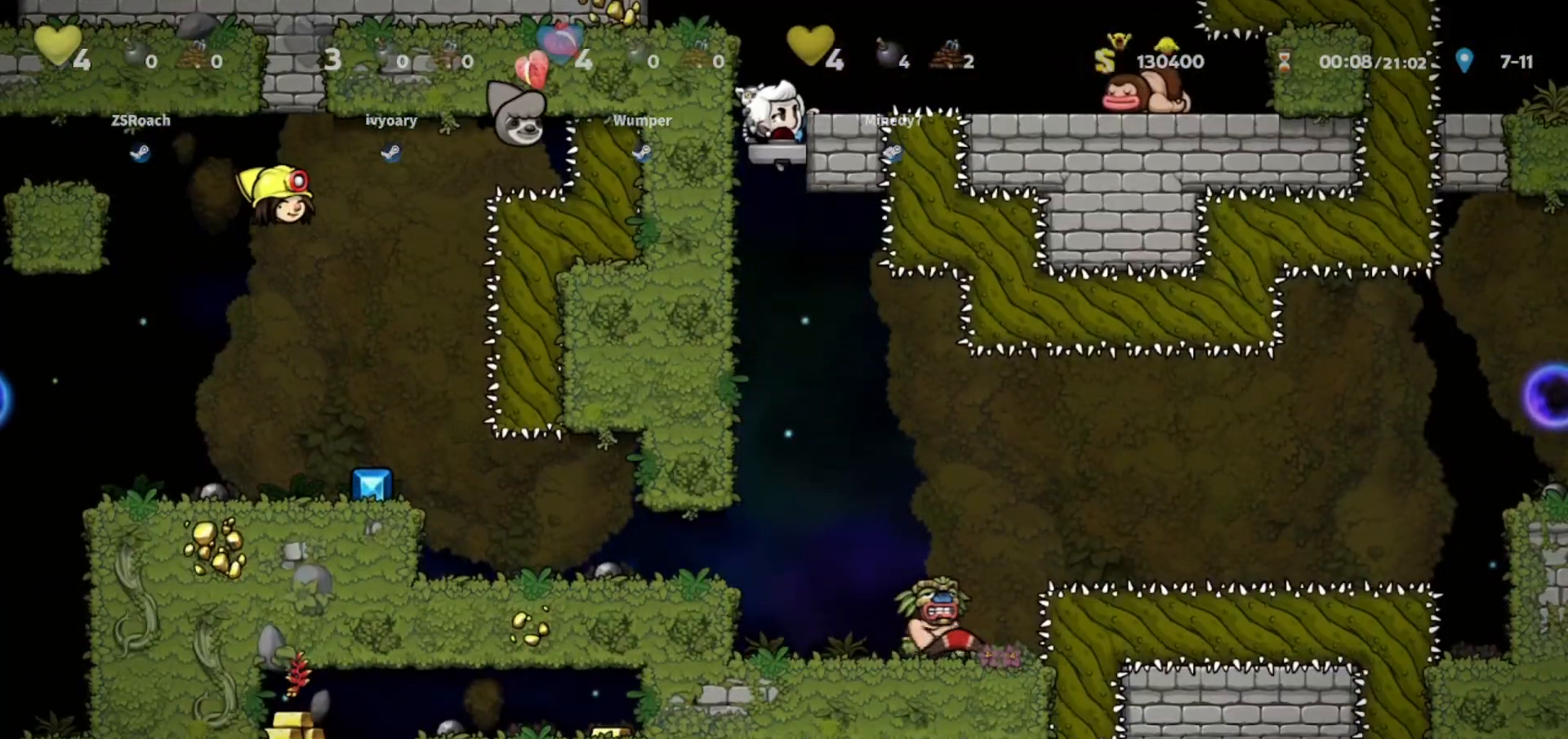
{"keys": ["down", "walk"], "events": [[267, "walk", "down"]]}
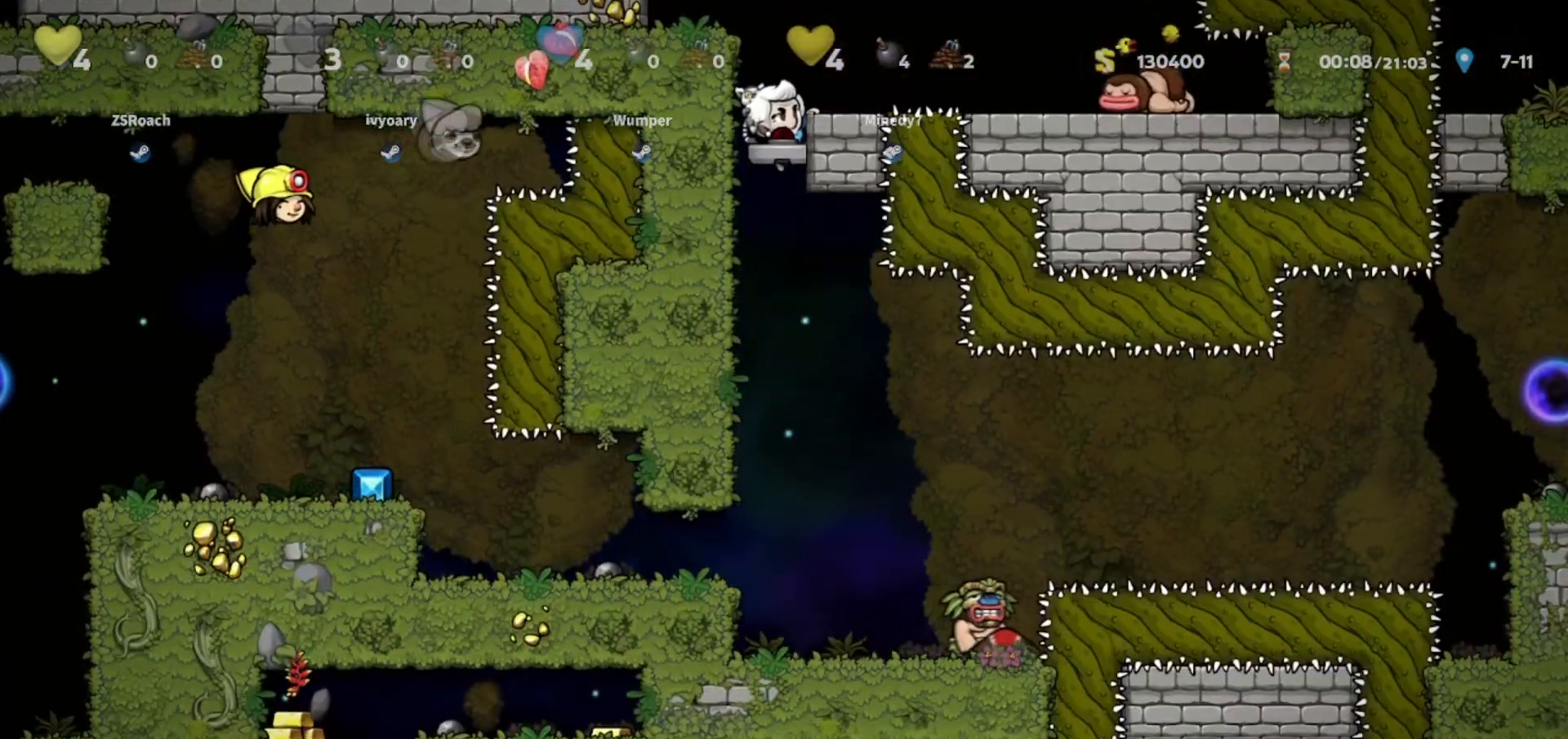
{"keys": ["down", "walk"], "events": []}
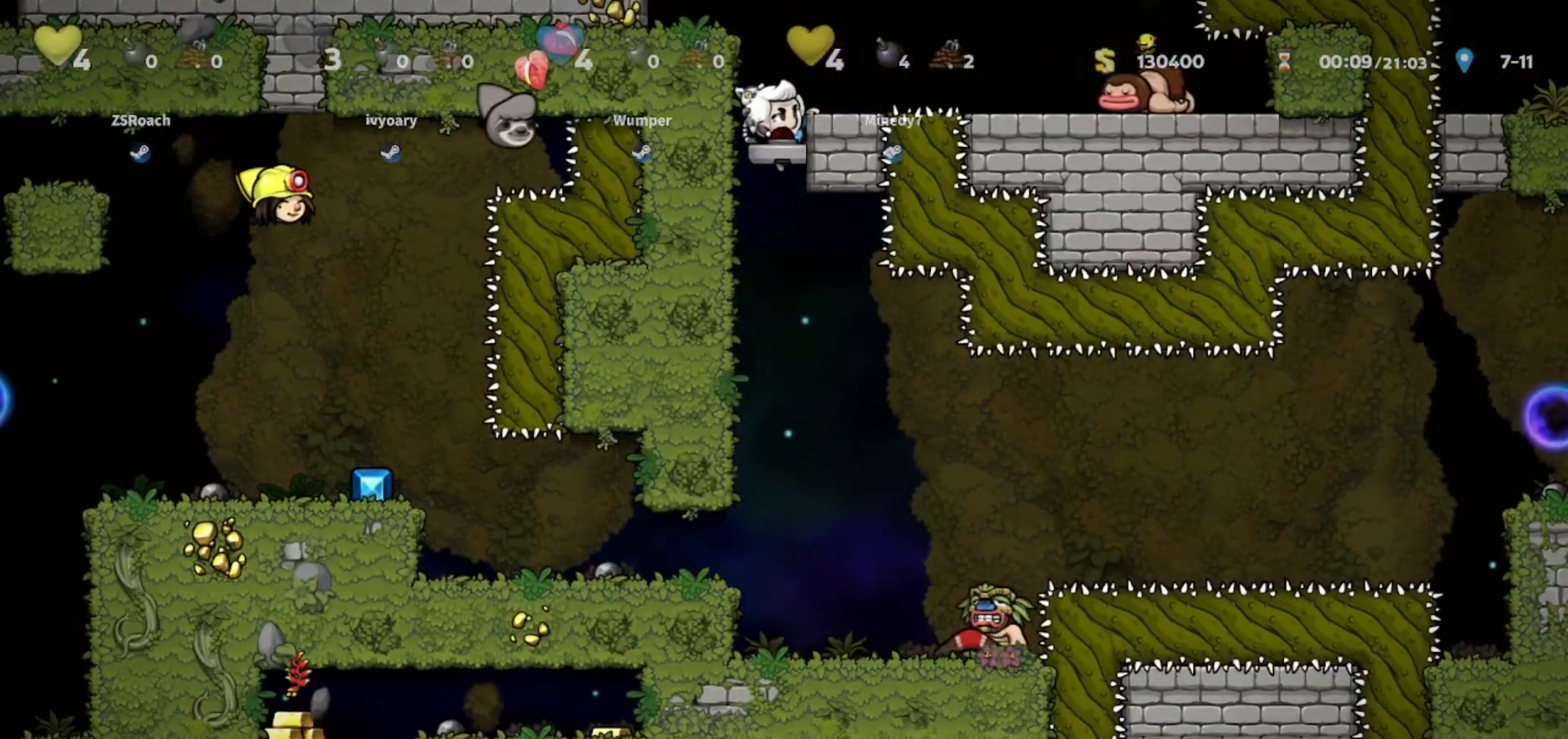
{"keys": ["down", "walk"], "events": []}
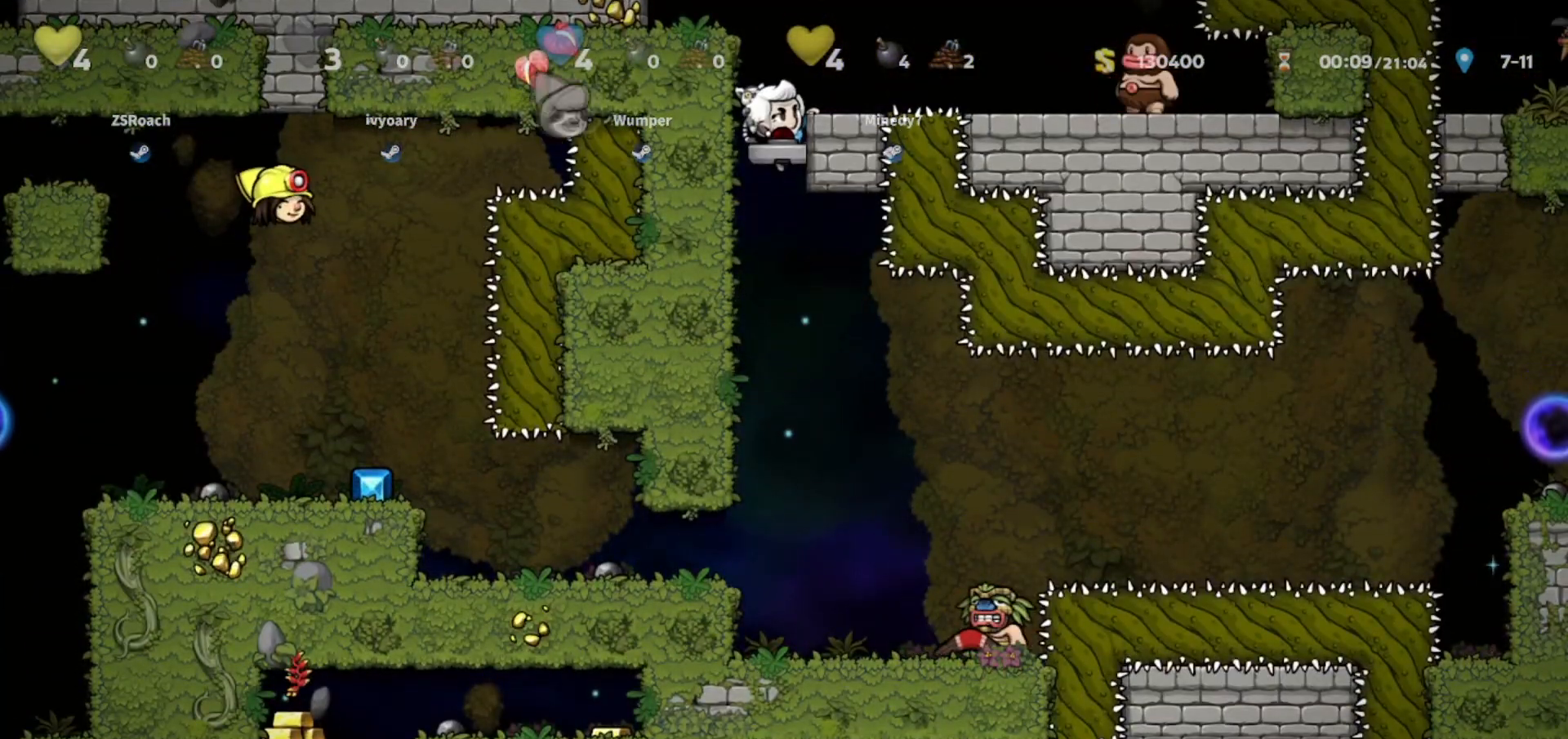
{"keys": ["down", "walk"], "events": []}
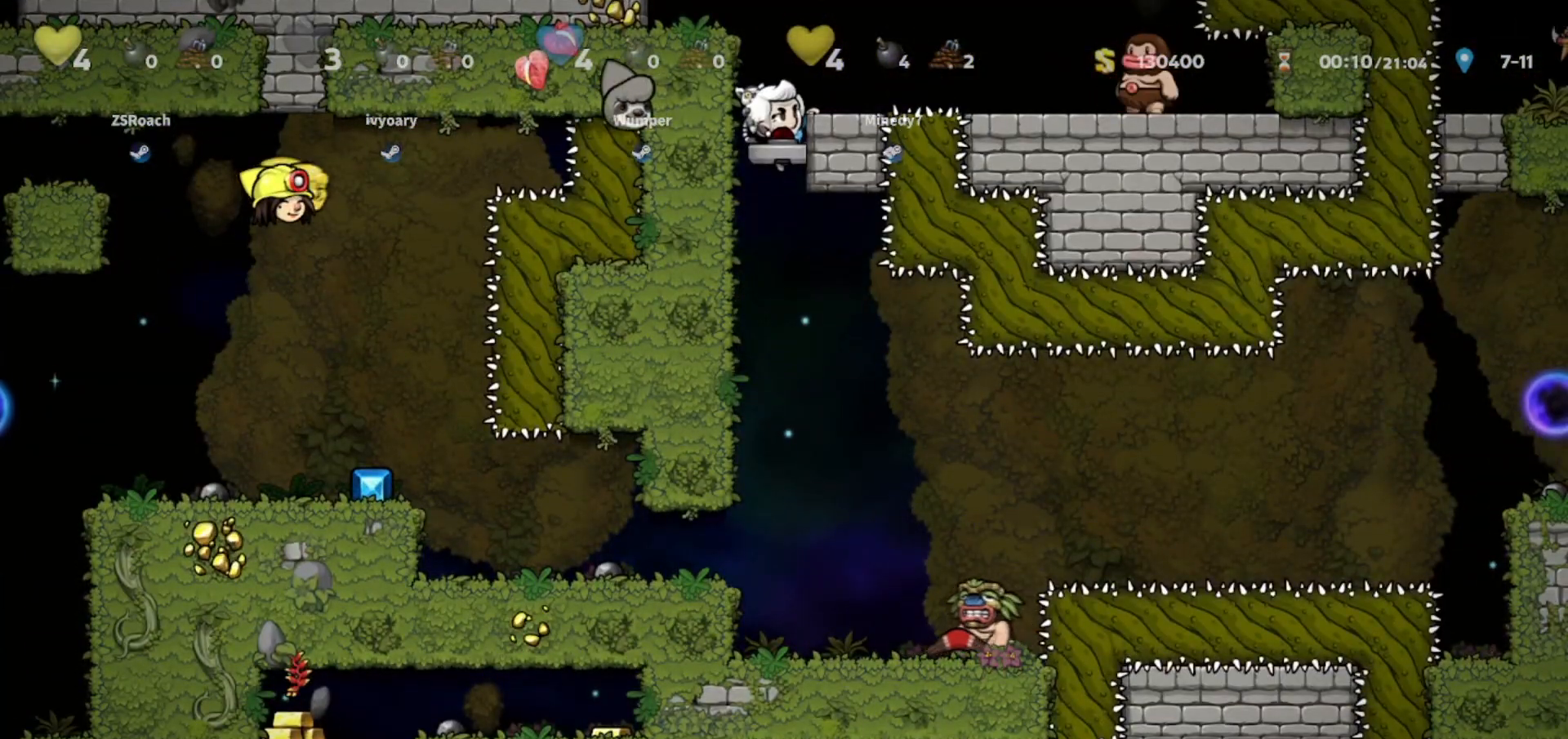
{"keys": ["down", "walk"], "events": []}
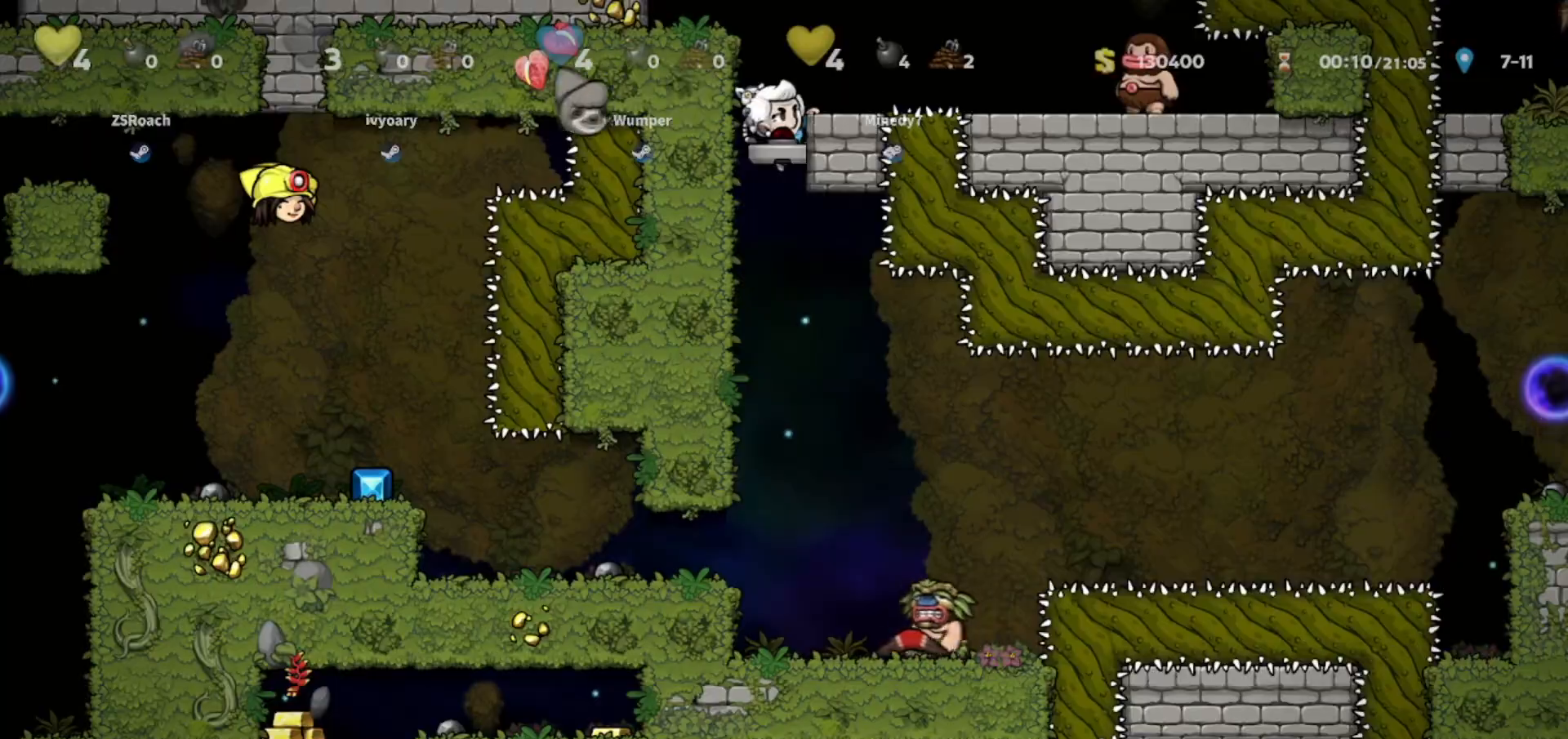
{"keys": ["right", "walk"]}
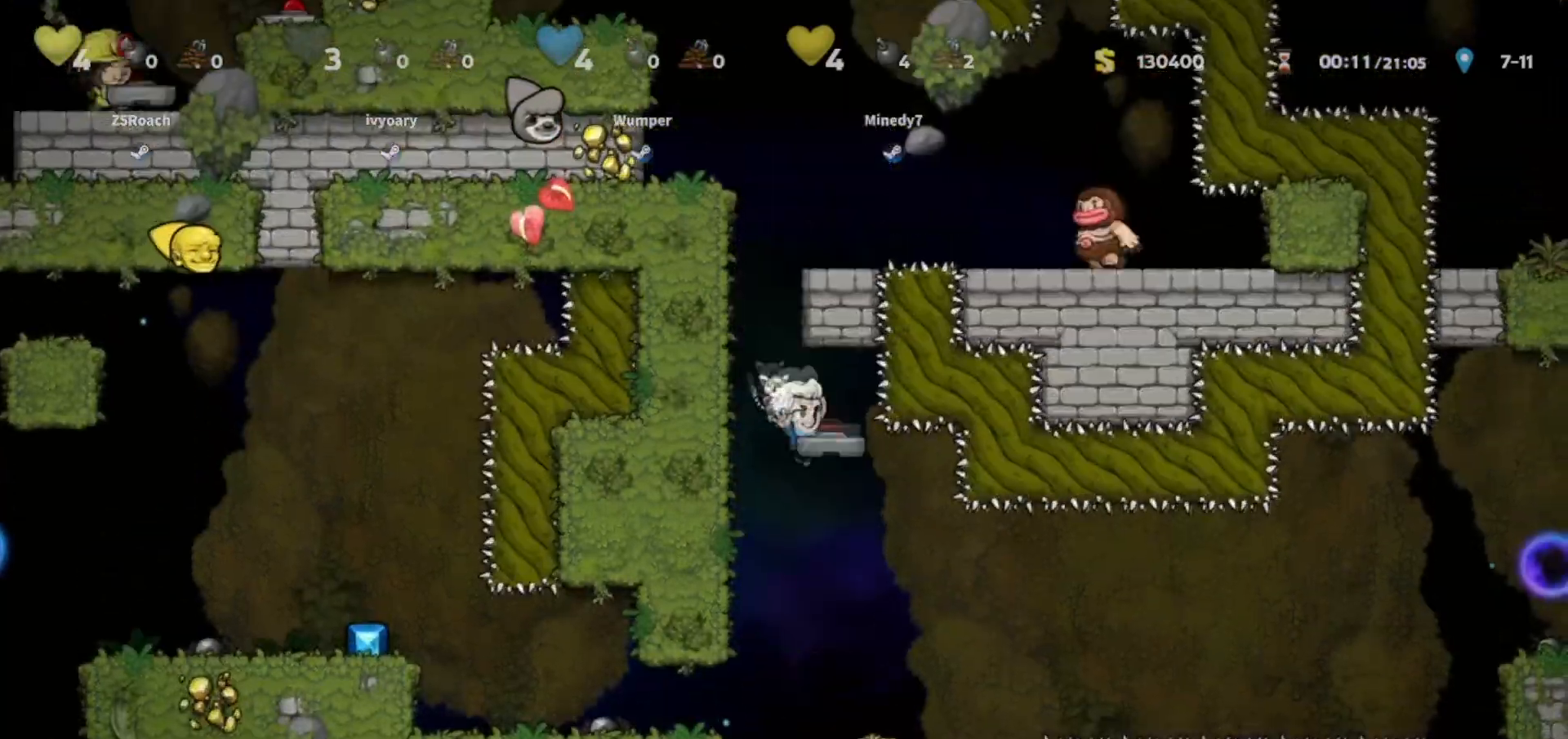
{"keys": ["walk"], "events": [[167, "right", "up"], [434, "left", "down"], [501, "left", "up"]]}
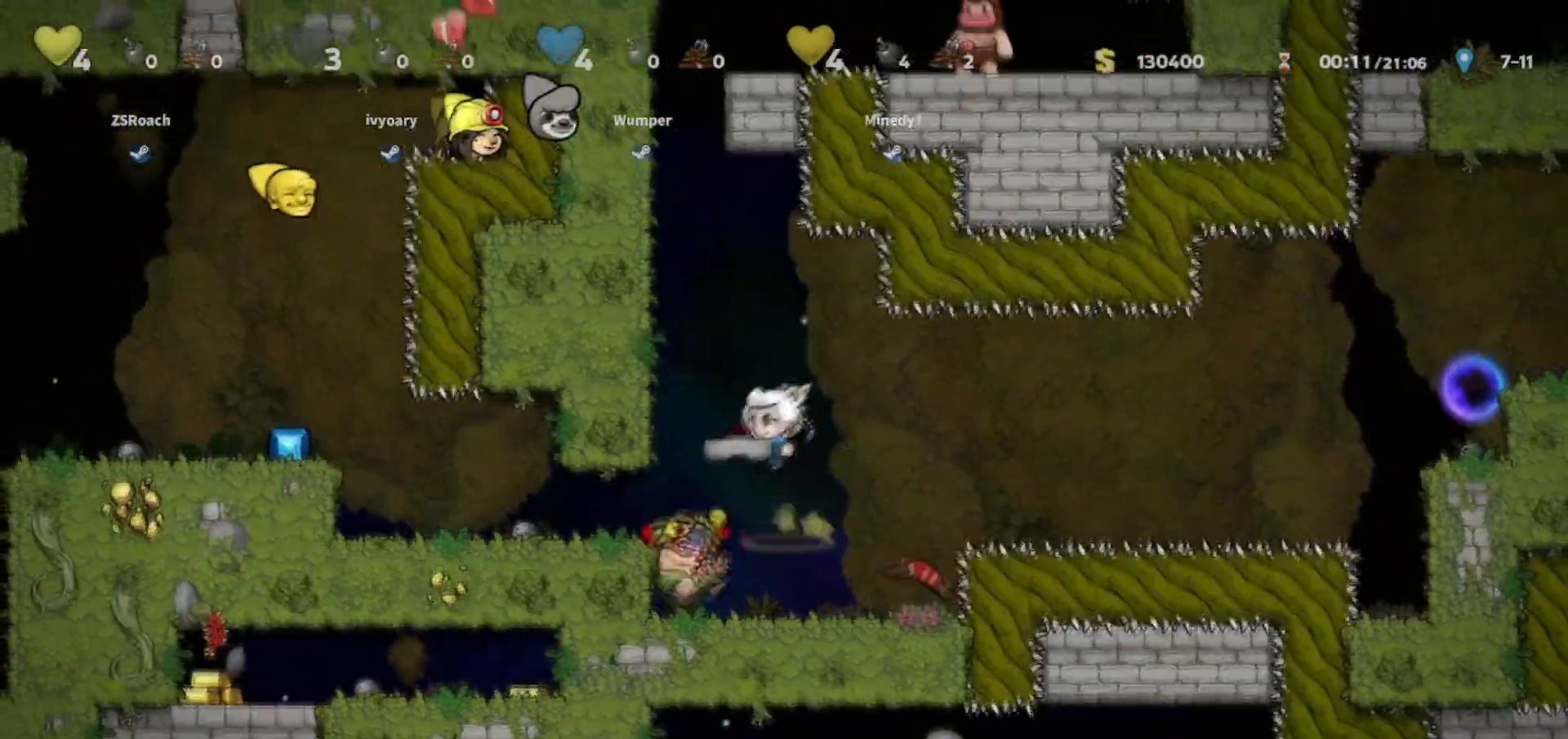
{"keys": ["down", "walk", "whip"], "events": [[367, "right", "down"], [400, "down", "down"], [500, "right", "up"], [500, "whip", "down"]]}
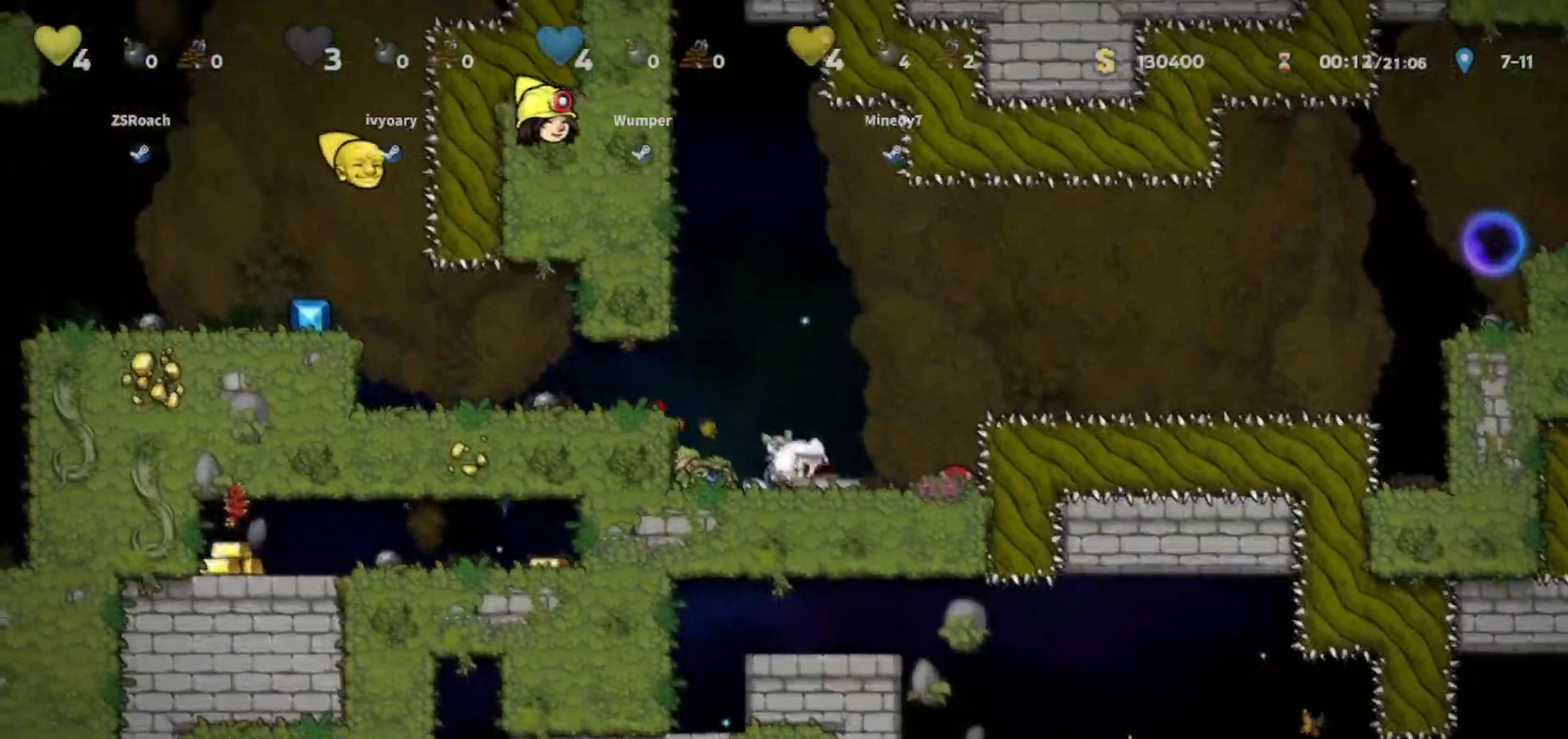
{"keys": [], "events": [[67, "left", "down"], [67, "whip", "up"], [134, "down", "up"], [301, "down", "down"], [334, "whip", "down"], [368, "left", "up"], [434, "down", "up"], [434, "walk", "up"], [434, "whip", "up"]]}
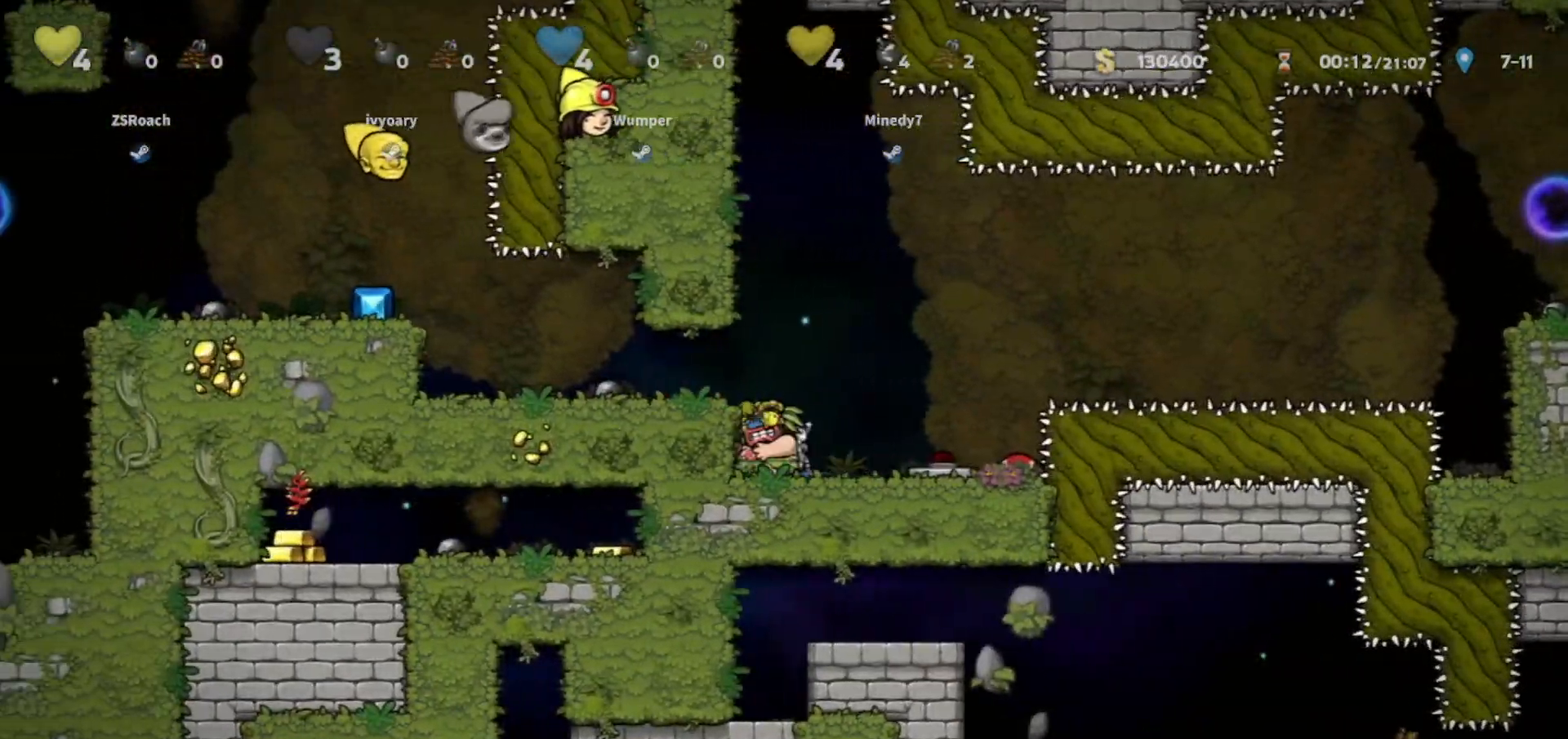
{"keys": ["left", "walk"], "events": [[33, "jump", "down"], [67, "right", "down"], [200, "whip", "down"], [267, "left", "down"], [267, "right", "up"], [300, "whip", "up"], [367, "jump", "up"], [434, "walk", "down"]]}
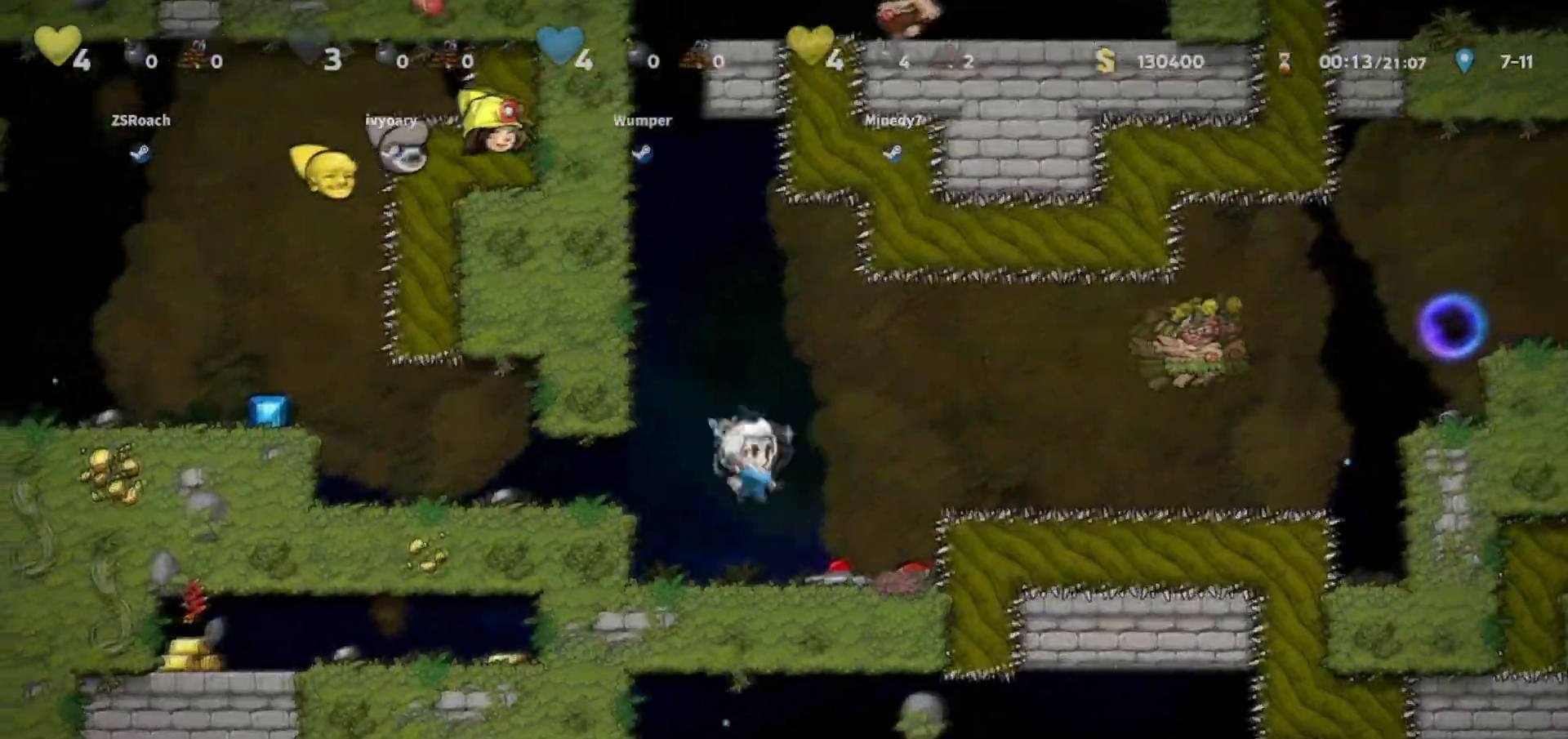
{"keys": ["right", "walk"], "events": [[167, "left", "up"], [267, "right", "down"]]}
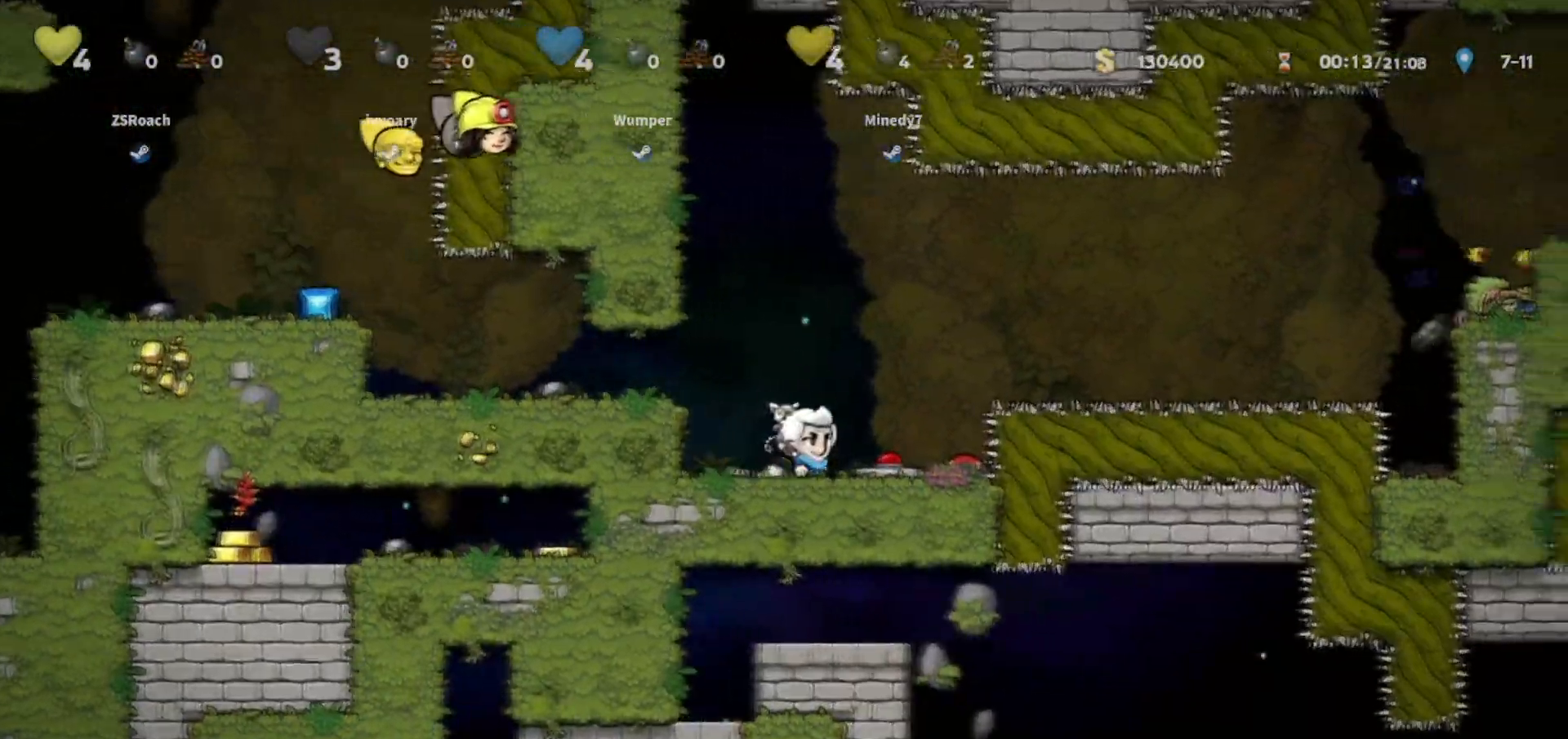
{"keys": ["left"], "events": [[133, "down", "down"], [200, "whip", "down"], [234, "left", "down"], [234, "right", "up"], [300, "down", "up"], [300, "walk", "up"], [300, "whip", "up"], [400, "jump", "down"], [500, "jump", "up"]]}
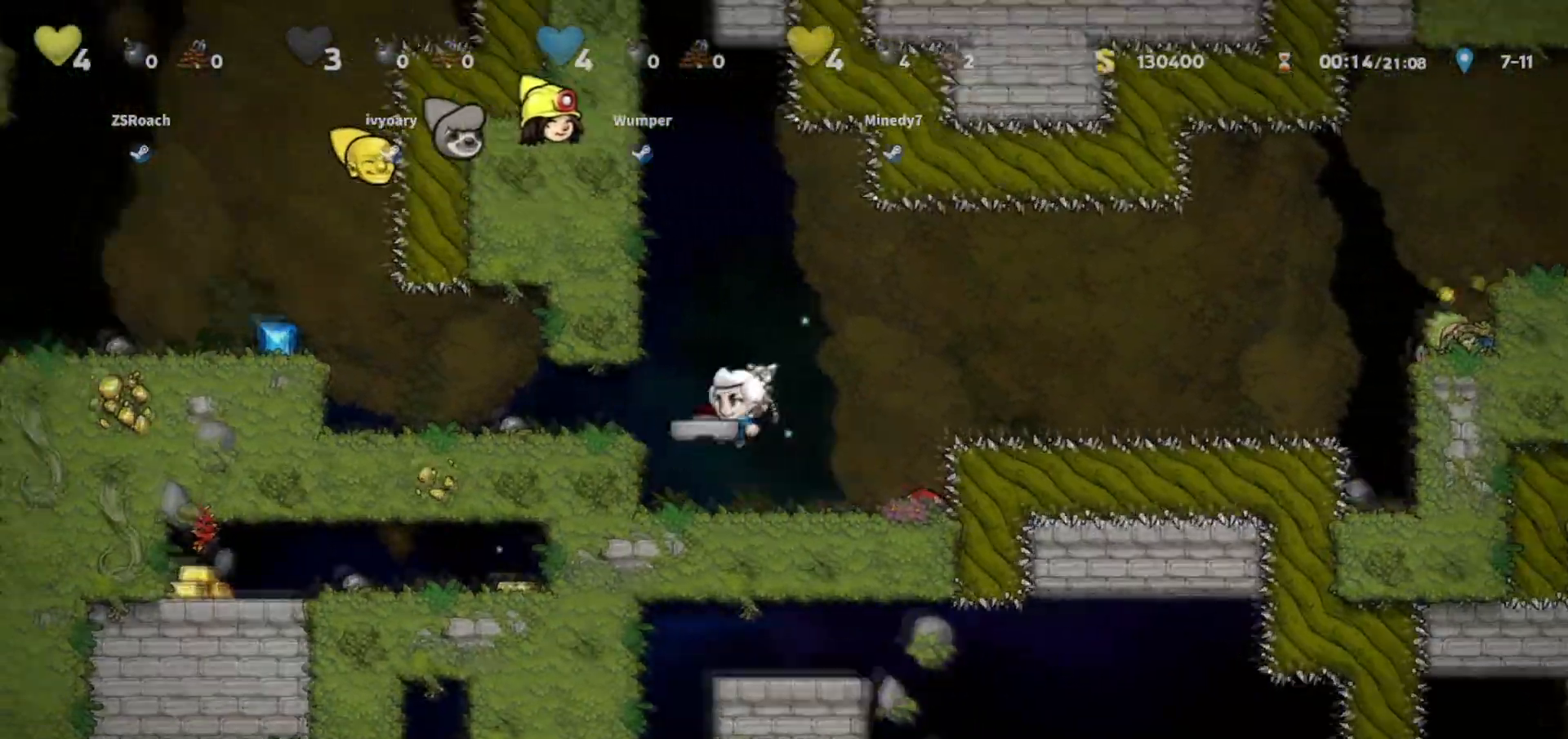
{"keys": ["left"], "events": []}